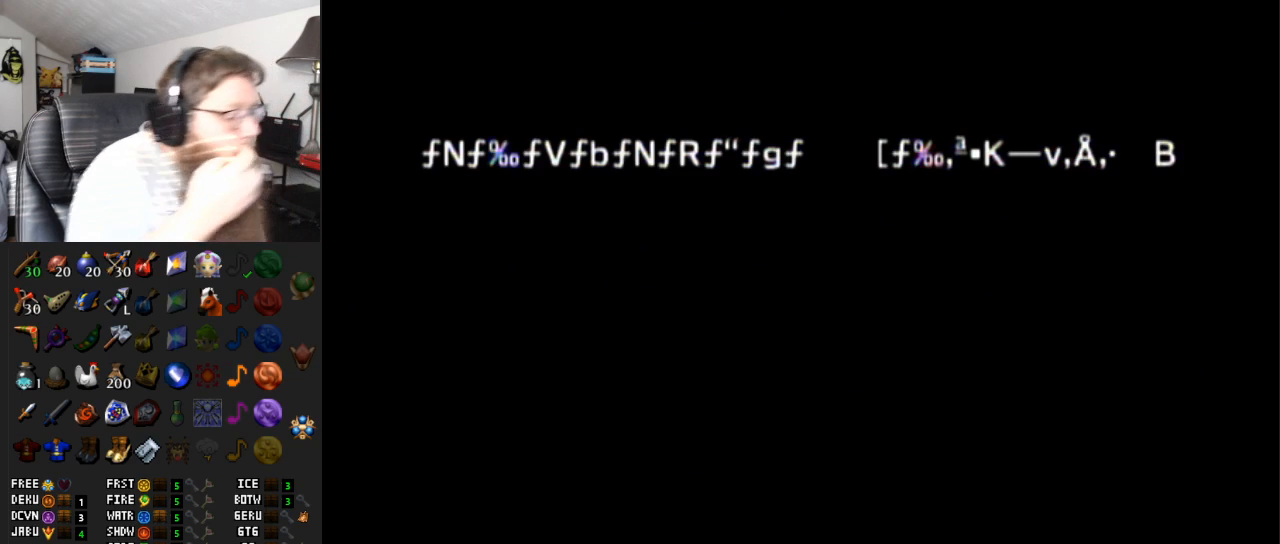
Gameplay with a controller (Nintendo layout); each line is a JSON object with the inputs held at the frame after it. "events" lists button and stick changes between this image and that frame as [ms after this image, input, new state], when the widget could be followed in between. Not read: L3 R3.
{"buttons": ["START"], "left_stick": "center", "right_stick": "center", "events": [[150, "START", "down"], [283, "START", "up"], [383, "START", "down"]]}
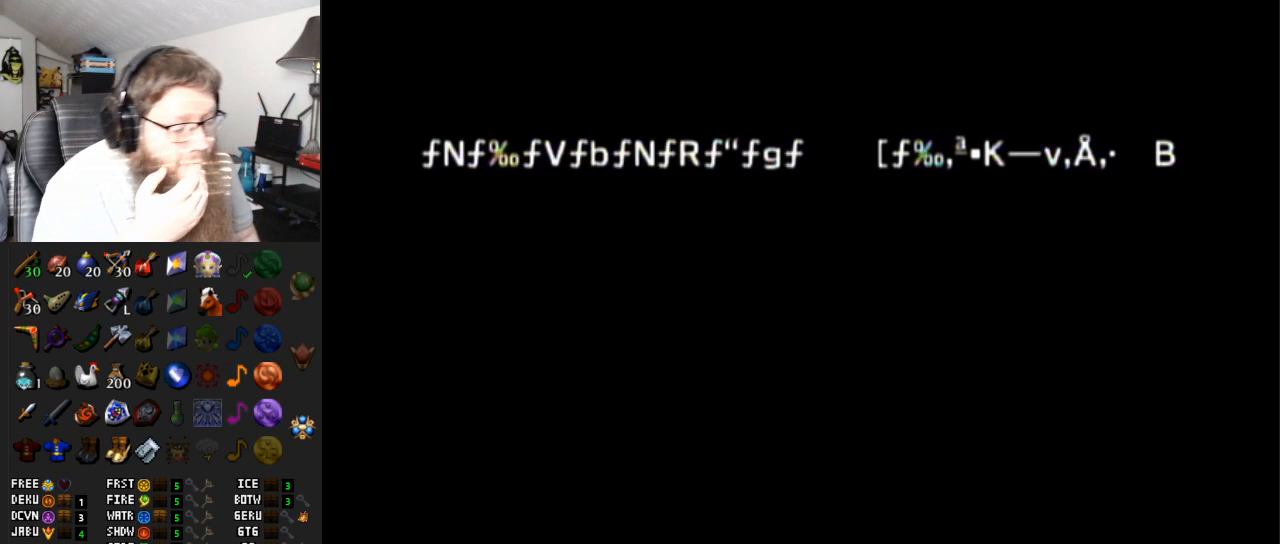
{"buttons": [], "left_stick": "center", "right_stick": "center", "events": [[33, "START", "up"], [100, "START", "down"], [217, "START", "up"], [350, "START", "down"], [433, "START", "up"]]}
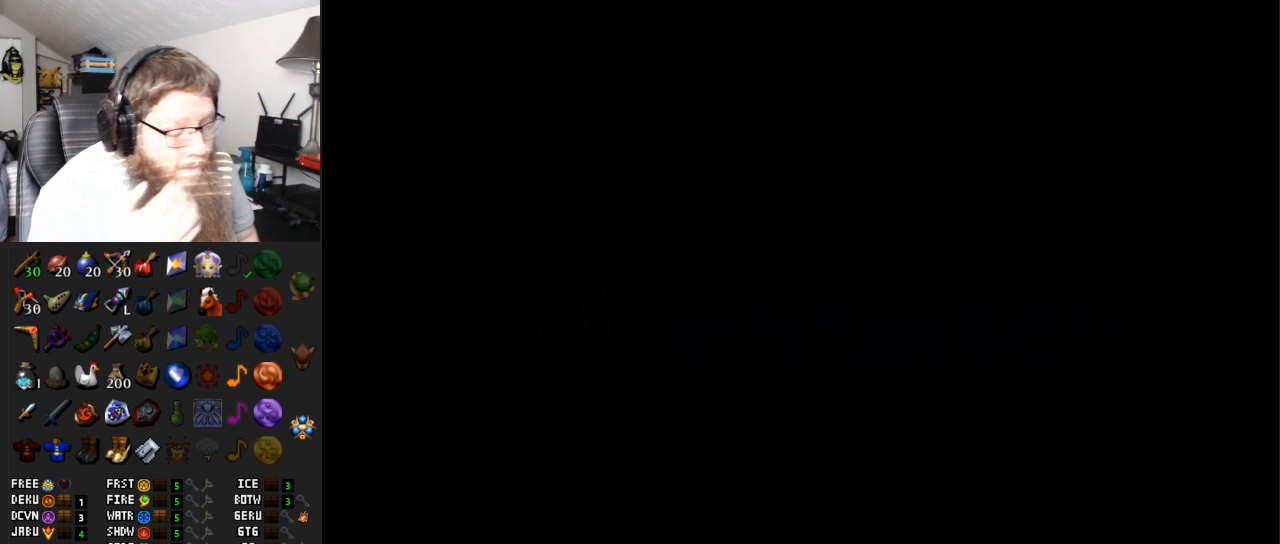
{"buttons": [], "left_stick": "center", "right_stick": "center", "events": [[67, "START", "down"], [383, "START", "up"]]}
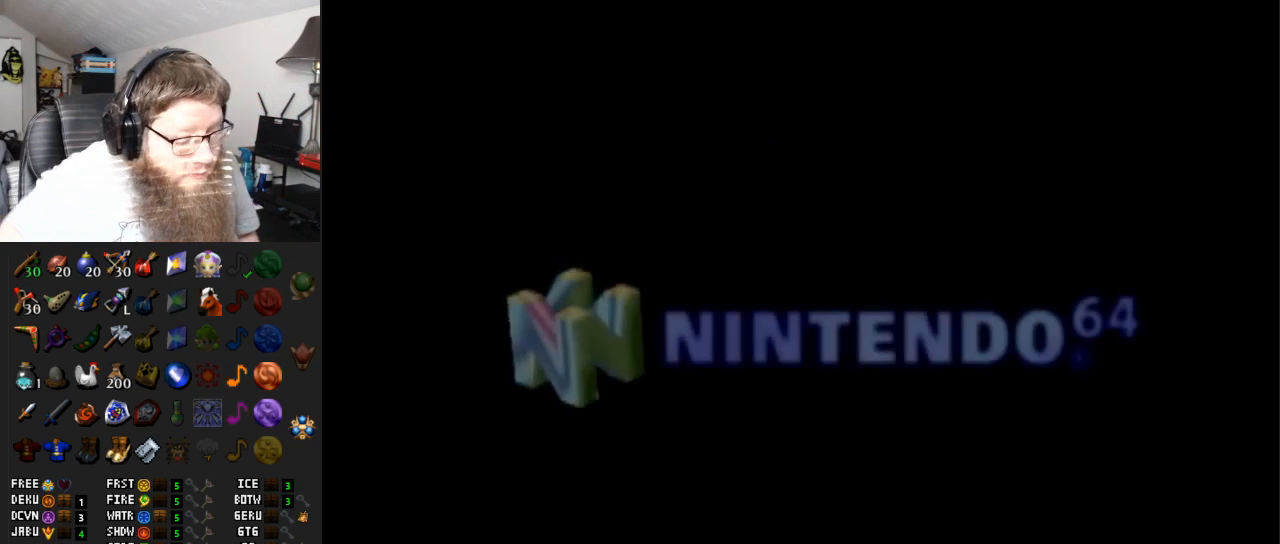
{"buttons": [], "left_stick": "center", "right_stick": "center", "events": [[117, "START", "down"], [233, "START", "up"], [333, "START", "down"], [467, "START", "up"]]}
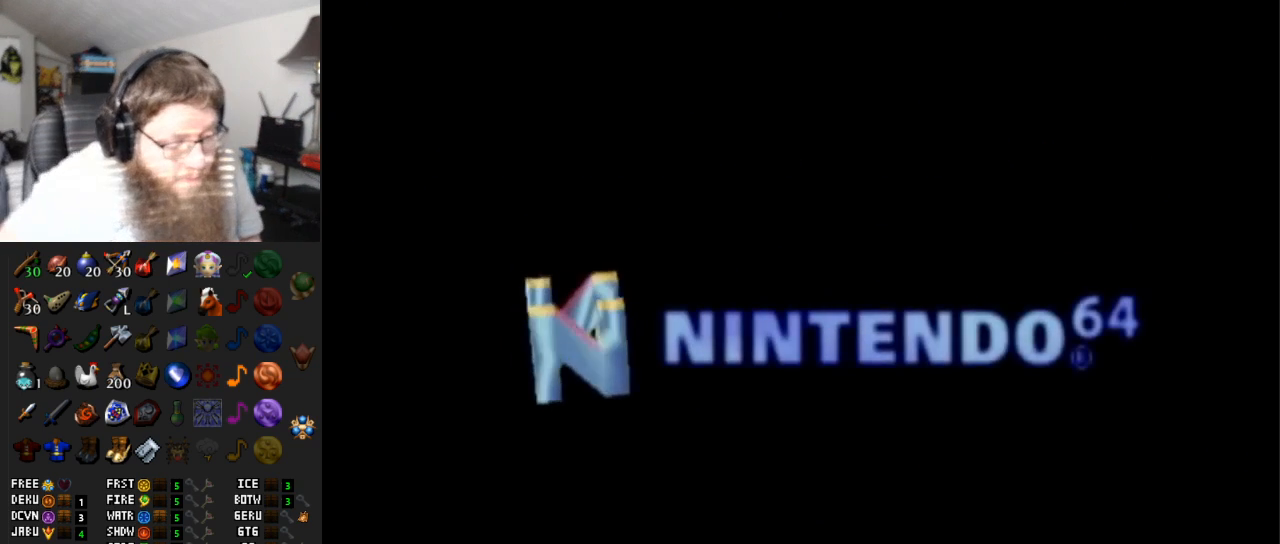
{"buttons": ["START"], "left_stick": "center", "right_stick": "center", "events": [[150, "START", "down"], [300, "START", "up"], [367, "START", "down"]]}
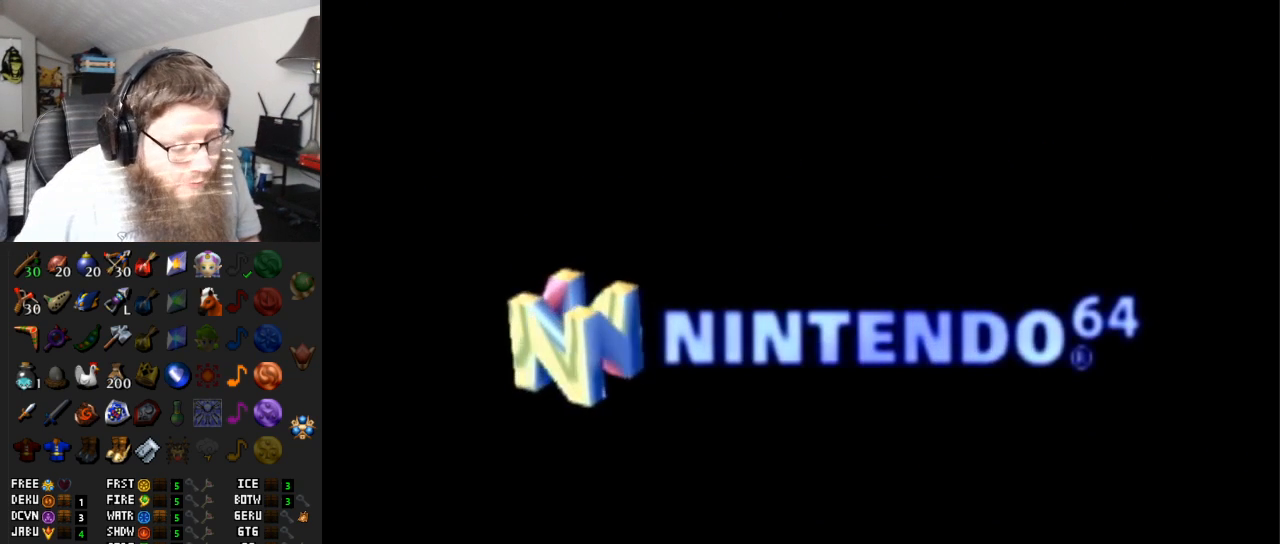
{"buttons": ["START"], "left_stick": "center", "right_stick": "center", "events": [[17, "START", "up"], [67, "START", "down"], [217, "START", "up"], [300, "START", "down"], [433, "START", "up"], [500, "START", "down"]]}
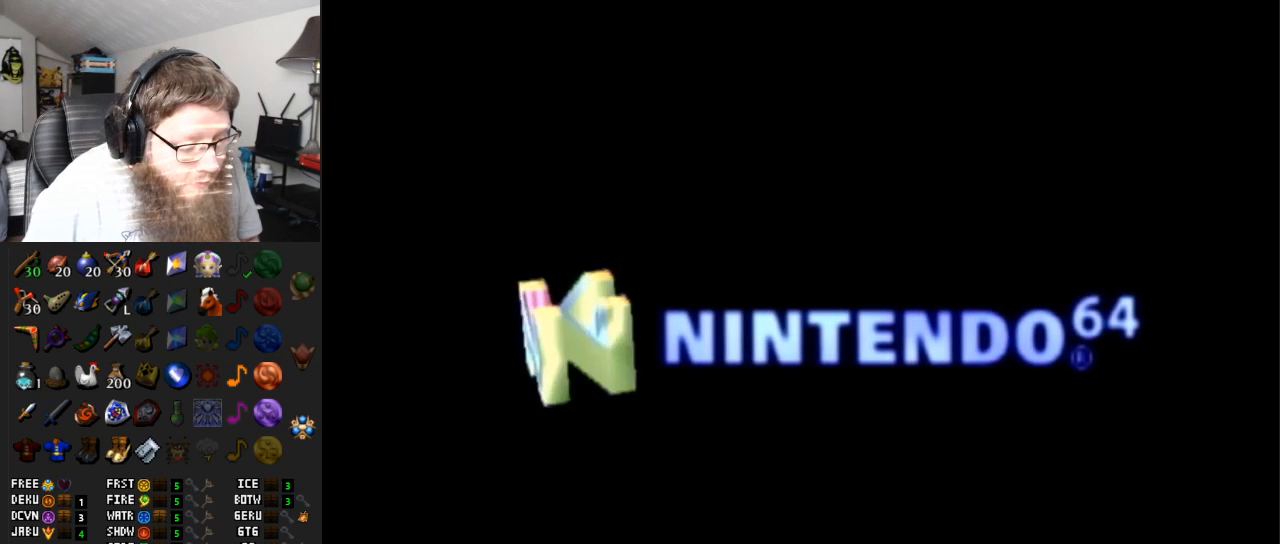
{"buttons": ["START"], "left_stick": "center", "right_stick": "center", "events": [[117, "START", "up"], [183, "START", "down"], [333, "START", "up"], [367, "START", "down"]]}
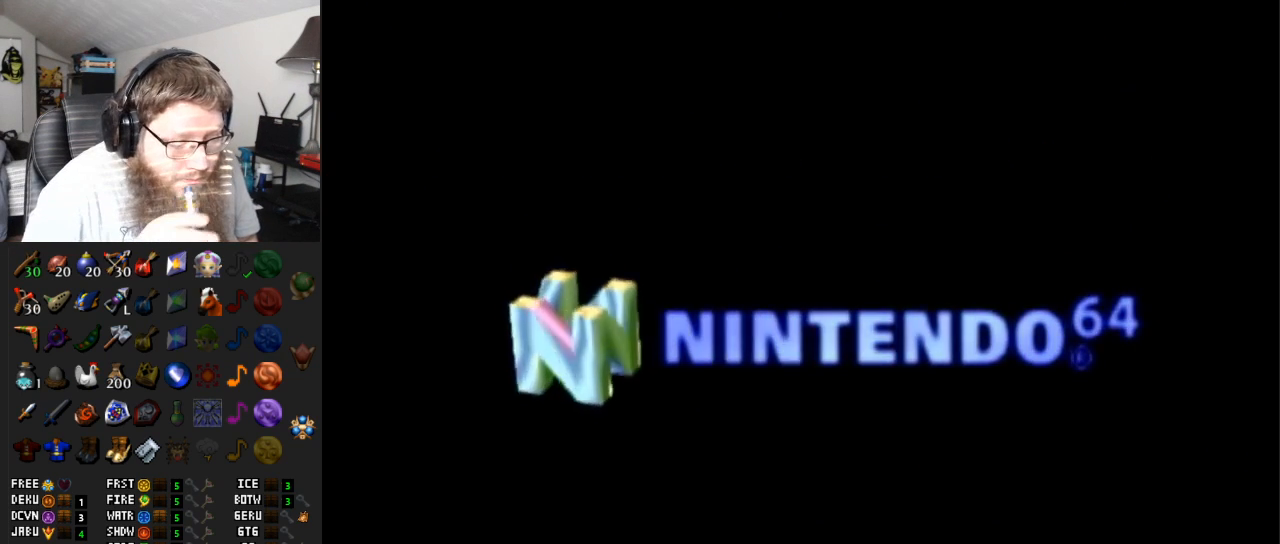
{"buttons": ["START"], "left_stick": "center", "right_stick": "center", "events": [[17, "START", "up"], [50, "START", "down"], [200, "START", "up"], [283, "START", "down"], [383, "START", "up"], [483, "START", "down"]]}
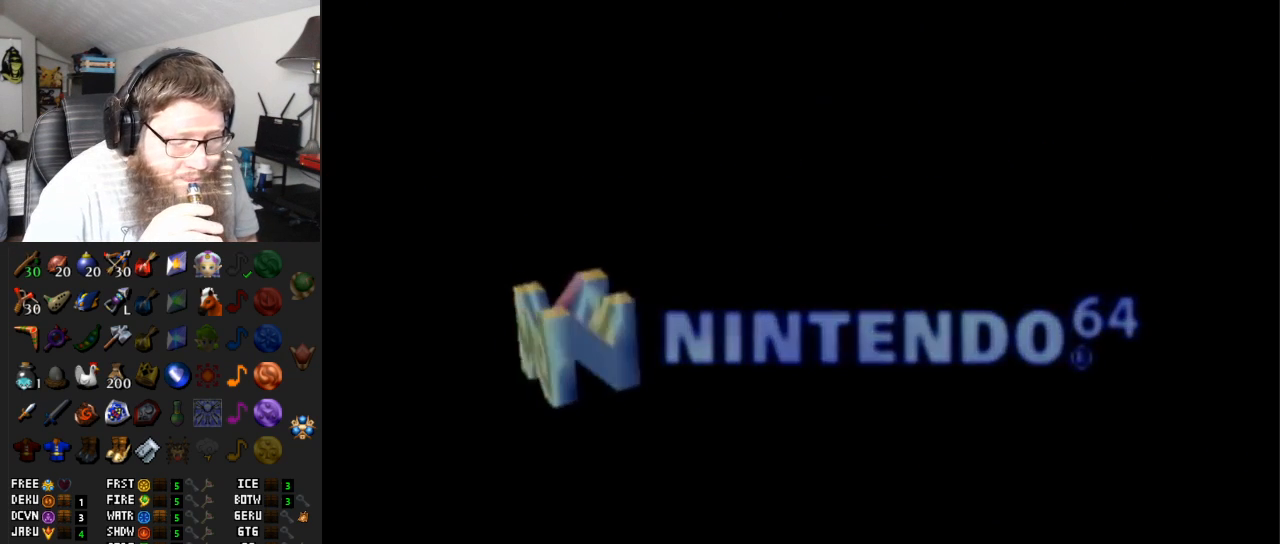
{"buttons": [], "left_stick": "center", "right_stick": "center", "events": [[250, "START", "up"], [300, "START", "down"], [433, "START", "up"]]}
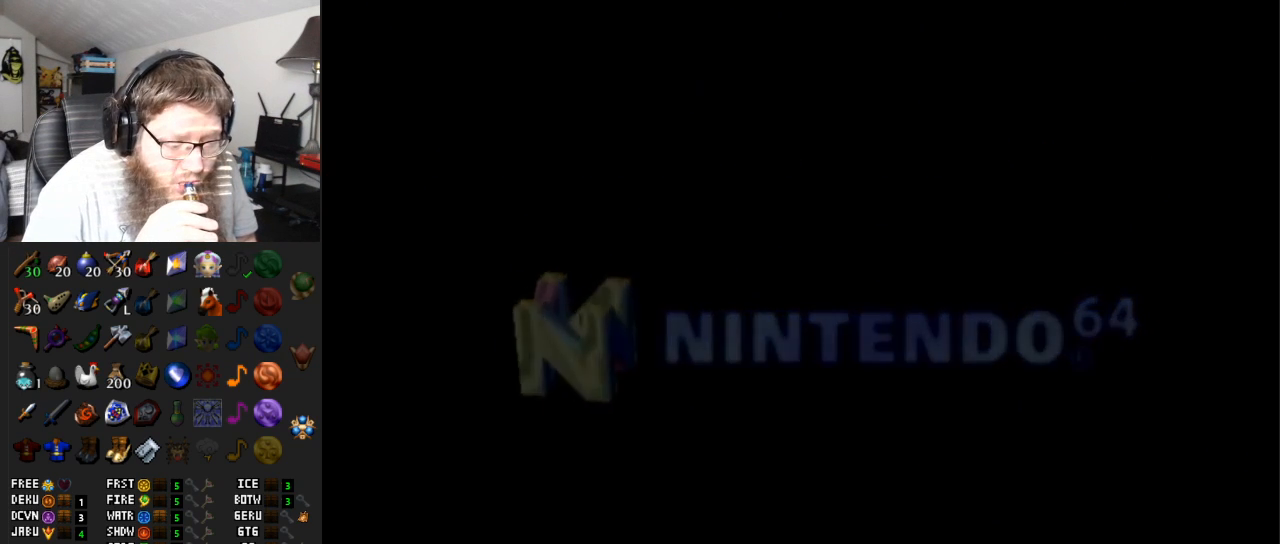
{"buttons": [], "left_stick": "center", "right_stick": "center", "events": [[17, "START", "down"], [150, "START", "up"], [217, "START", "down"], [350, "START", "up"], [400, "START", "down"], [483, "START", "up"]]}
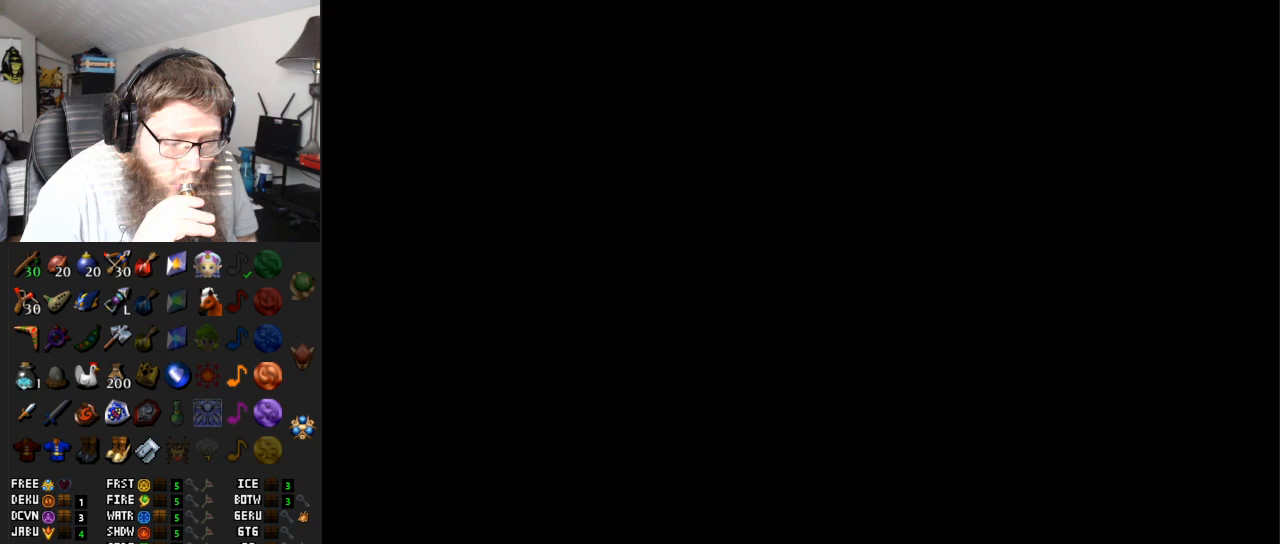
{"buttons": [], "left_stick": "center", "right_stick": "center", "events": [[50, "START", "down"], [167, "START", "up"], [233, "START", "down"], [300, "START", "up"], [400, "START", "down"], [483, "START", "up"]]}
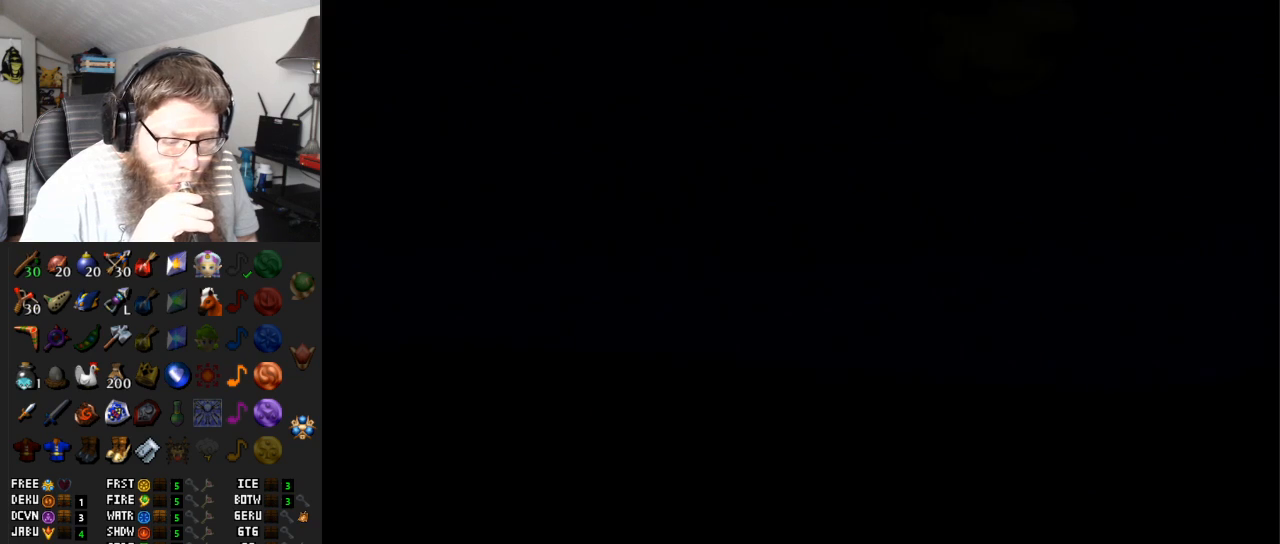
{"buttons": [], "left_stick": "center", "right_stick": "center", "events": [[50, "START", "down"], [150, "START", "up"], [217, "START", "down"], [300, "START", "up"], [400, "START", "down"], [500, "START", "up"]]}
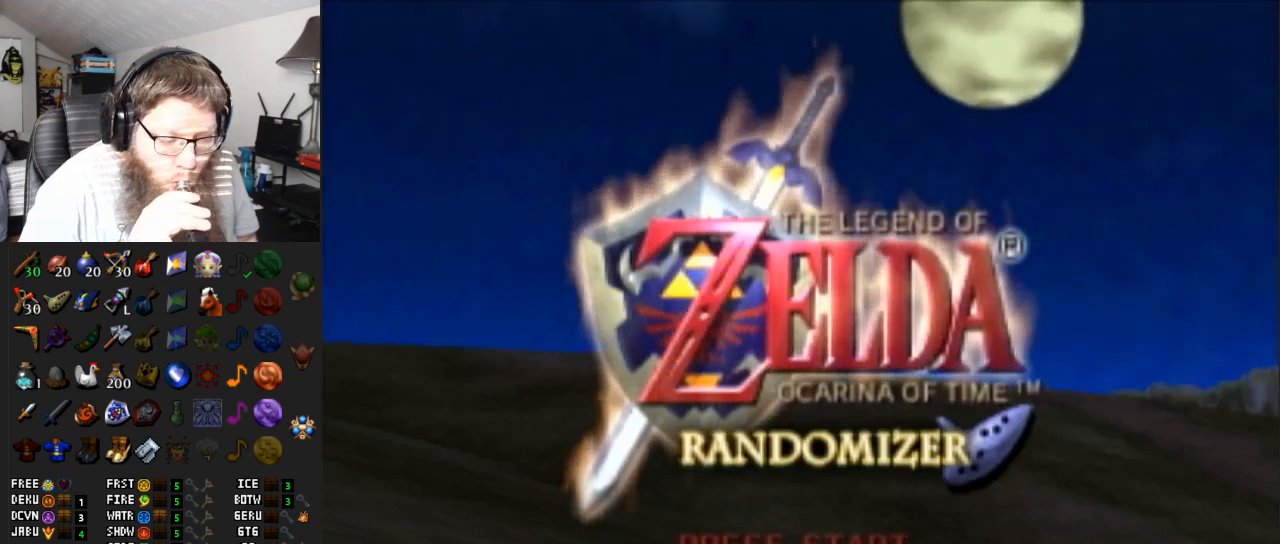
{"buttons": [], "left_stick": "center", "right_stick": "center", "events": [[50, "START", "down"], [150, "START", "up"], [233, "START", "down"], [333, "START", "up"], [367, "START", "down"], [500, "START", "up"]]}
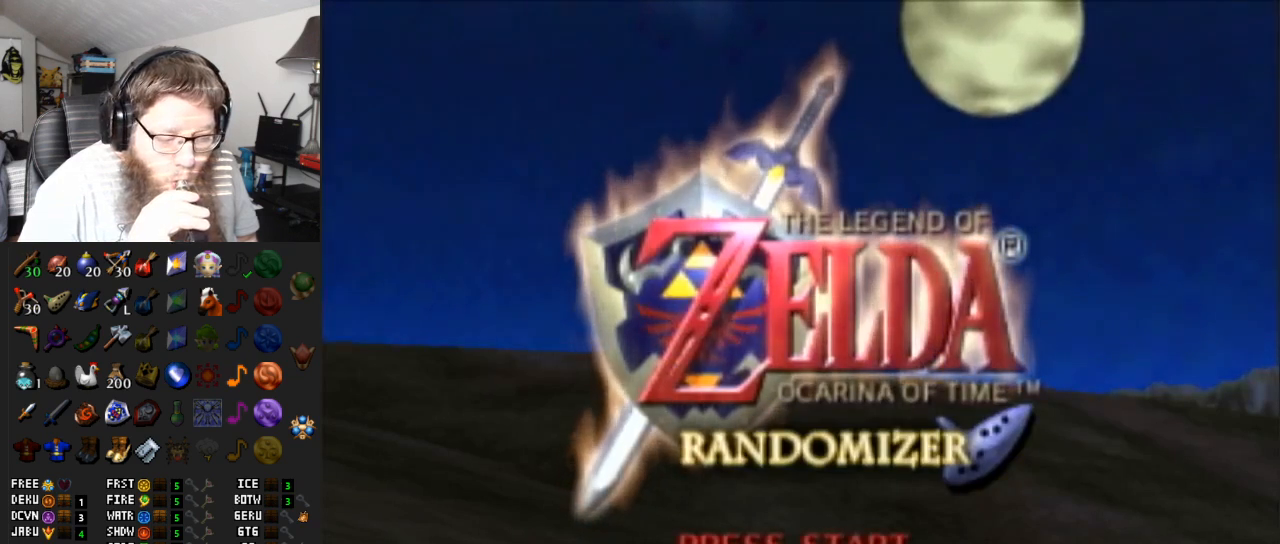
{"buttons": ["START"], "left_stick": "center", "right_stick": "center", "events": [[83, "START", "down"], [217, "START", "up"], [283, "START", "down"], [417, "START", "up"], [467, "START", "down"]]}
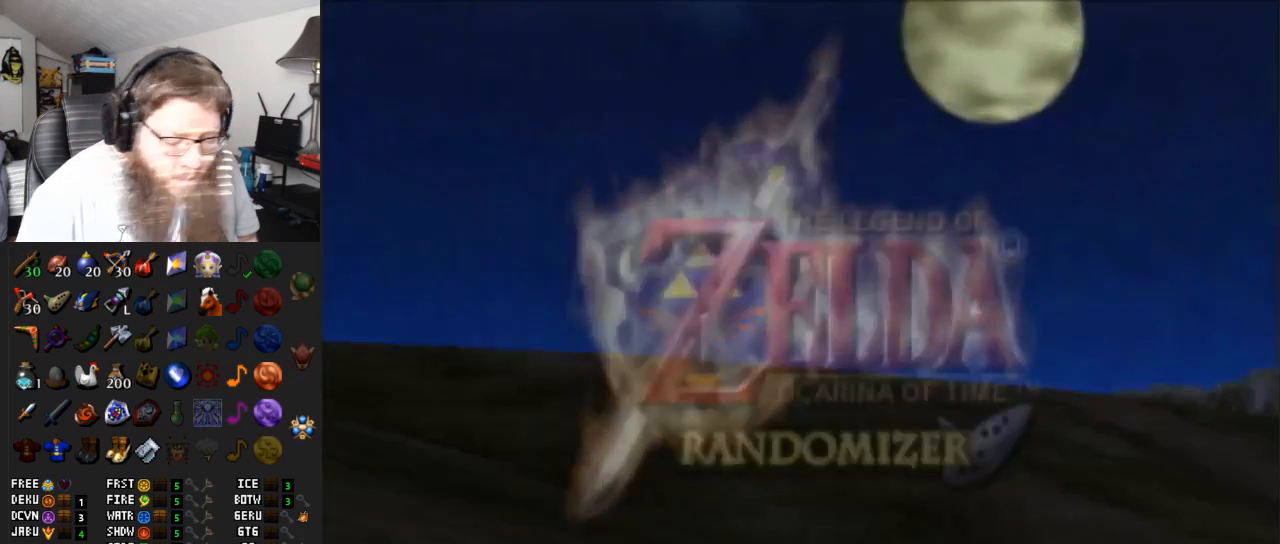
{"buttons": ["START"], "left_stick": "center", "right_stick": "center", "events": [[117, "START", "up"], [167, "START", "down"], [283, "START", "up"], [383, "START", "down"]]}
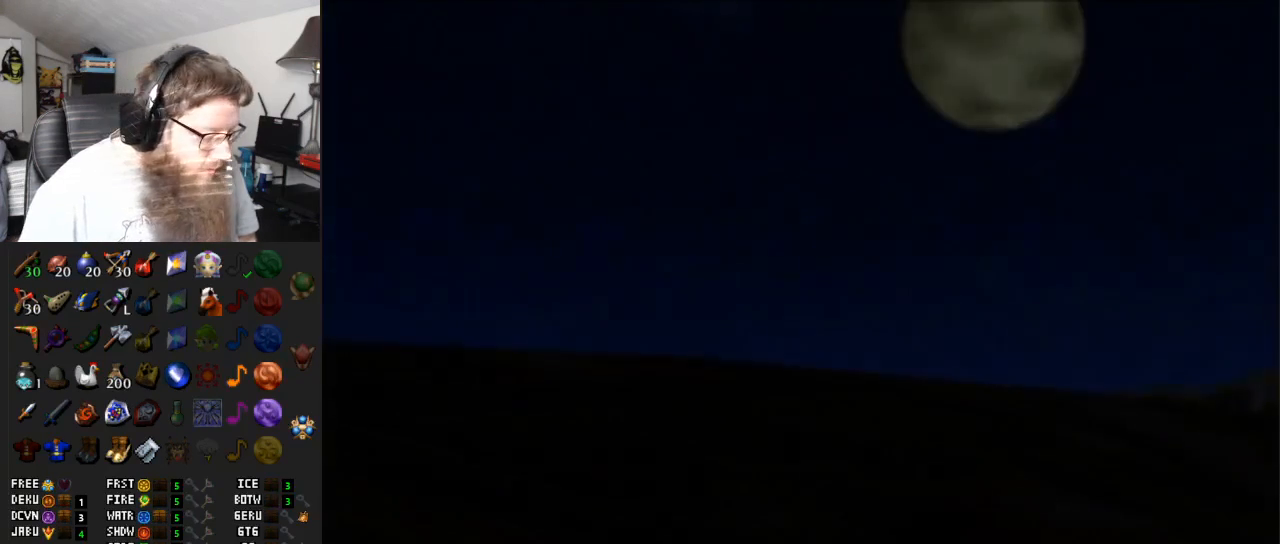
{"buttons": [], "left_stick": "center", "right_stick": "center", "events": [[33, "START", "up"], [133, "START", "down"], [283, "START", "up"], [367, "START", "down"], [500, "START", "up"]]}
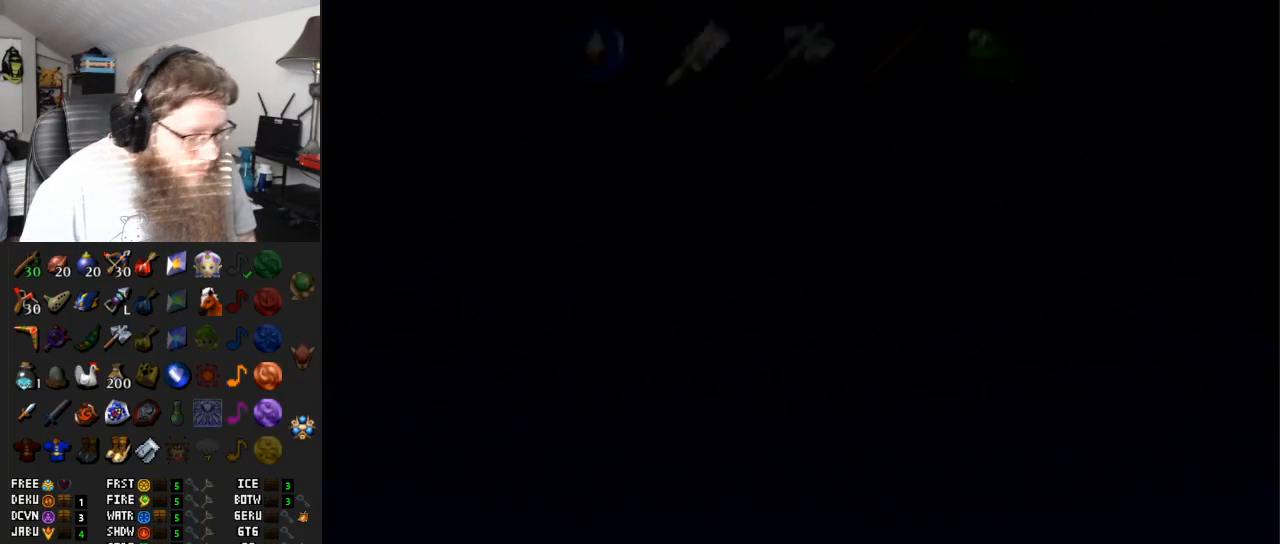
{"buttons": ["START"], "left_stick": "center", "right_stick": "center", "events": [[67, "START", "down"], [200, "START", "up"], [250, "START", "down"], [350, "START", "up"], [450, "START", "down"]]}
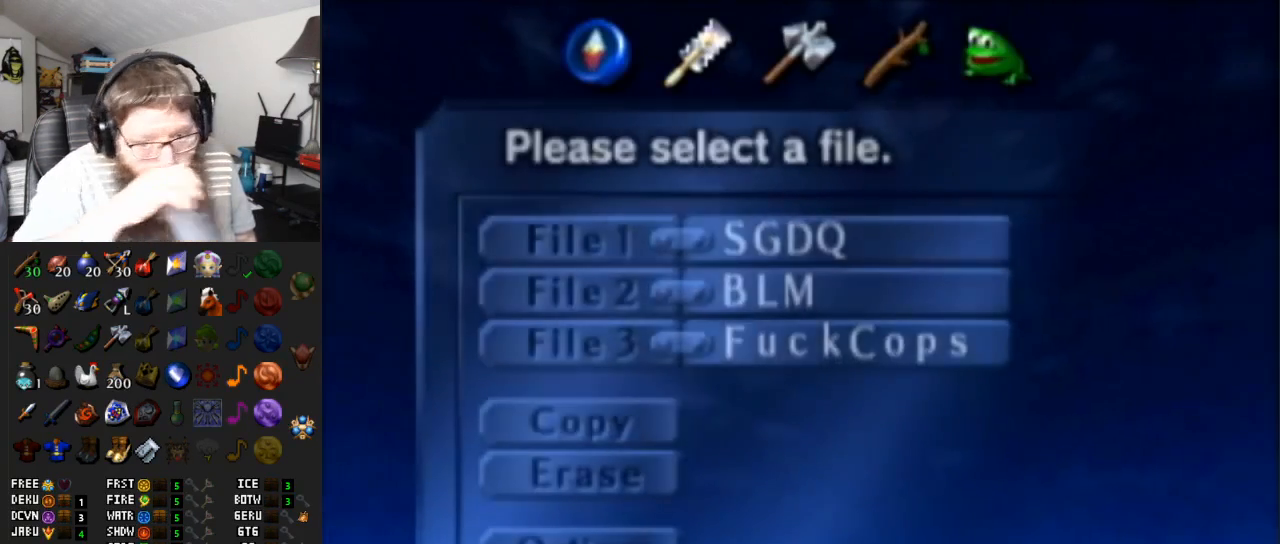
{"buttons": ["START"], "left_stick": "center", "right_stick": "center", "events": [[67, "START", "up"], [100, "START", "down"], [233, "START", "up"], [283, "START", "down"], [417, "START", "up"], [483, "START", "down"]]}
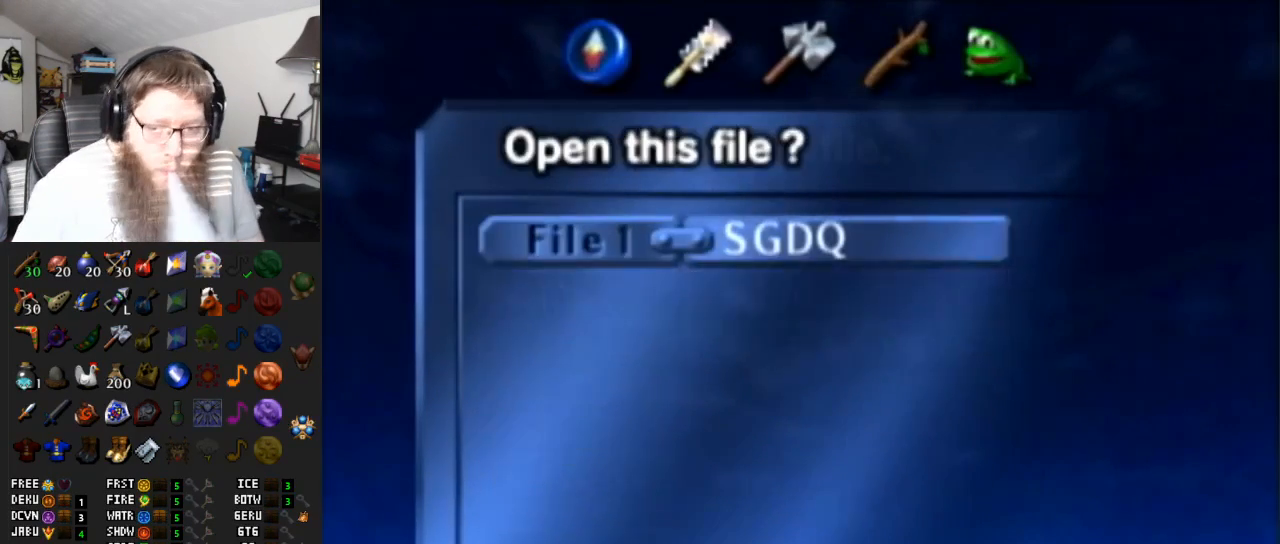
{"buttons": [], "left_stick": "center", "right_stick": "center", "events": [[100, "START", "up"], [167, "START", "down"], [317, "START", "up"]]}
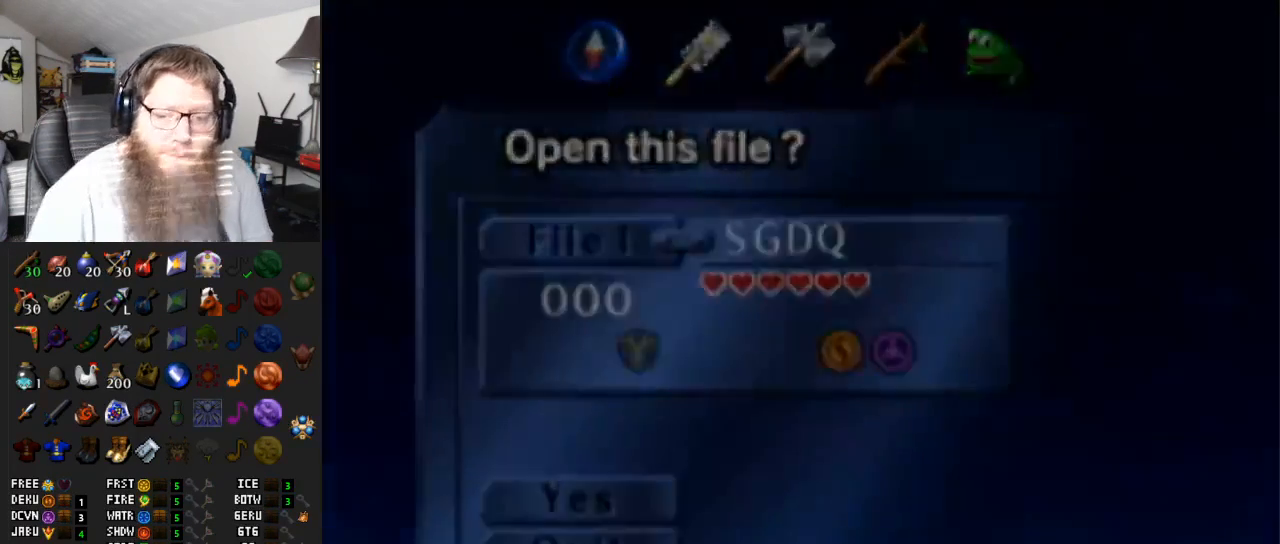
{"buttons": ["A"], "left_stick": "up", "right_stick": "center", "events": [[217, "A", "down"], [483, "left_stick", "up"]]}
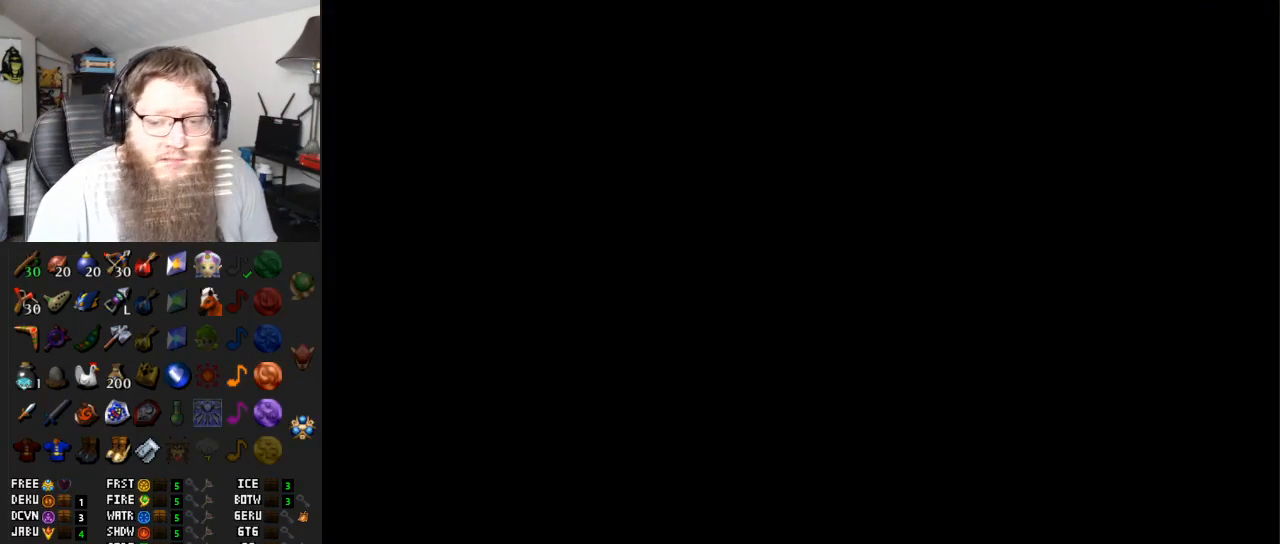
{"buttons": [], "left_stick": "up", "right_stick": "center", "events": [[217, "A", "up"]]}
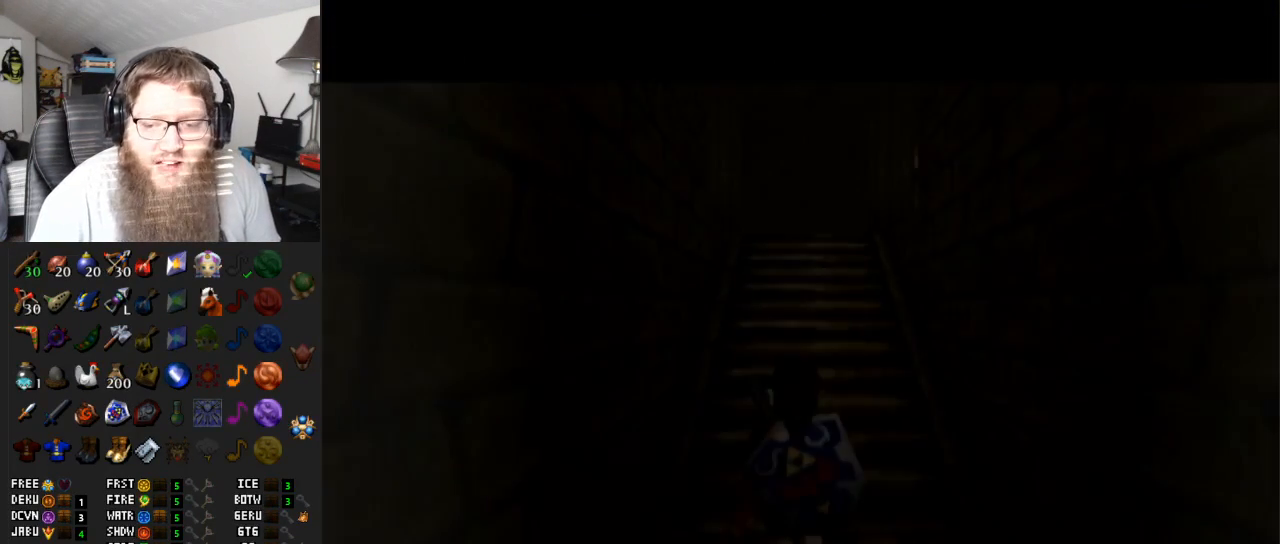
{"buttons": [], "left_stick": "up", "right_stick": "center", "events": [[50, "A", "down"], [233, "A", "up"]]}
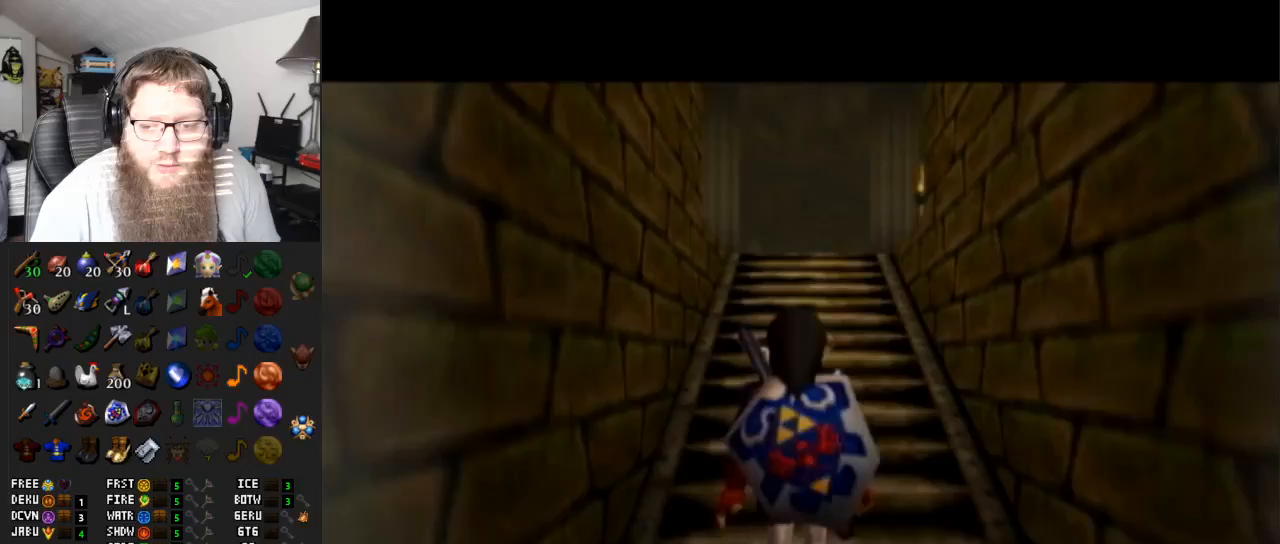
{"buttons": ["A"], "left_stick": "up", "right_stick": "center", "events": [[167, "A", "down"]]}
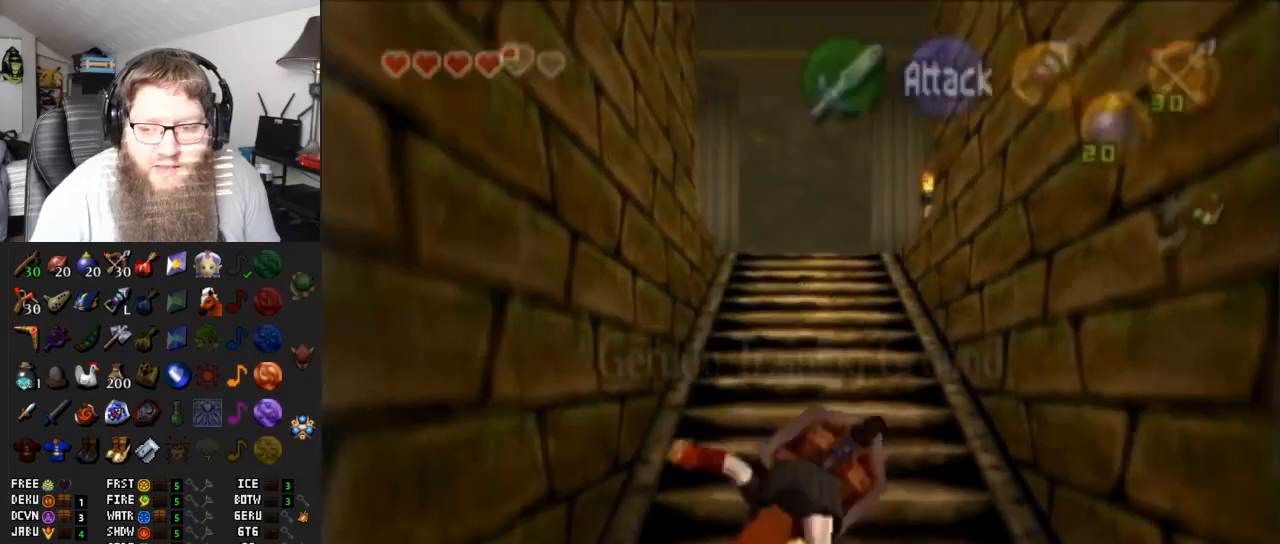
{"buttons": ["A"], "left_stick": "up", "right_stick": "center", "events": [[133, "A", "up"], [350, "A", "down"]]}
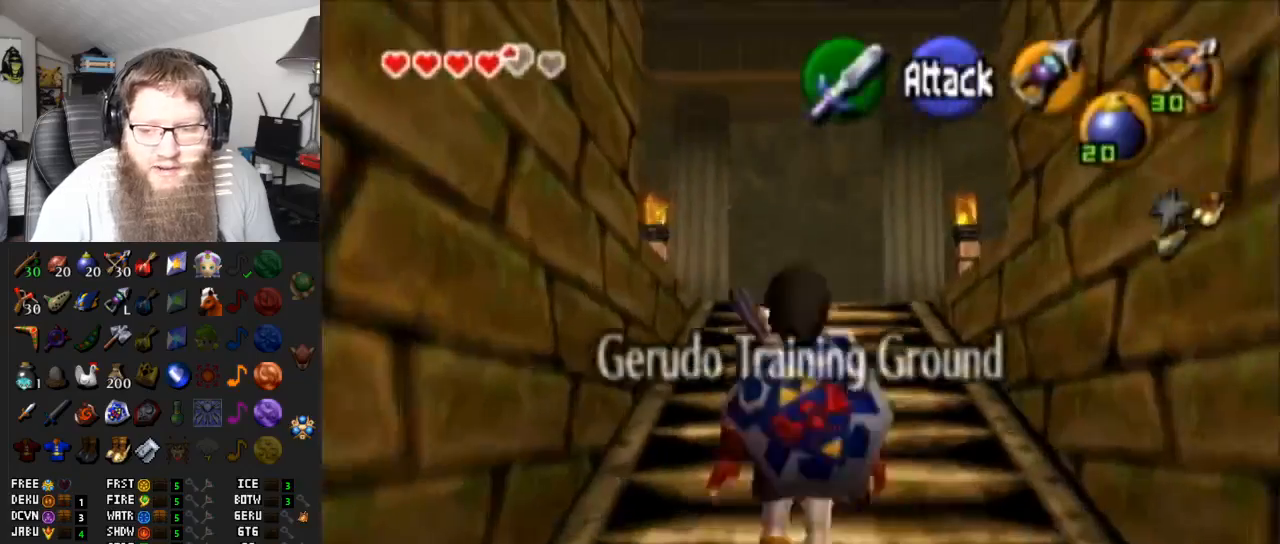
{"buttons": [], "left_stick": "up", "right_stick": "center", "events": [[333, "A", "up"]]}
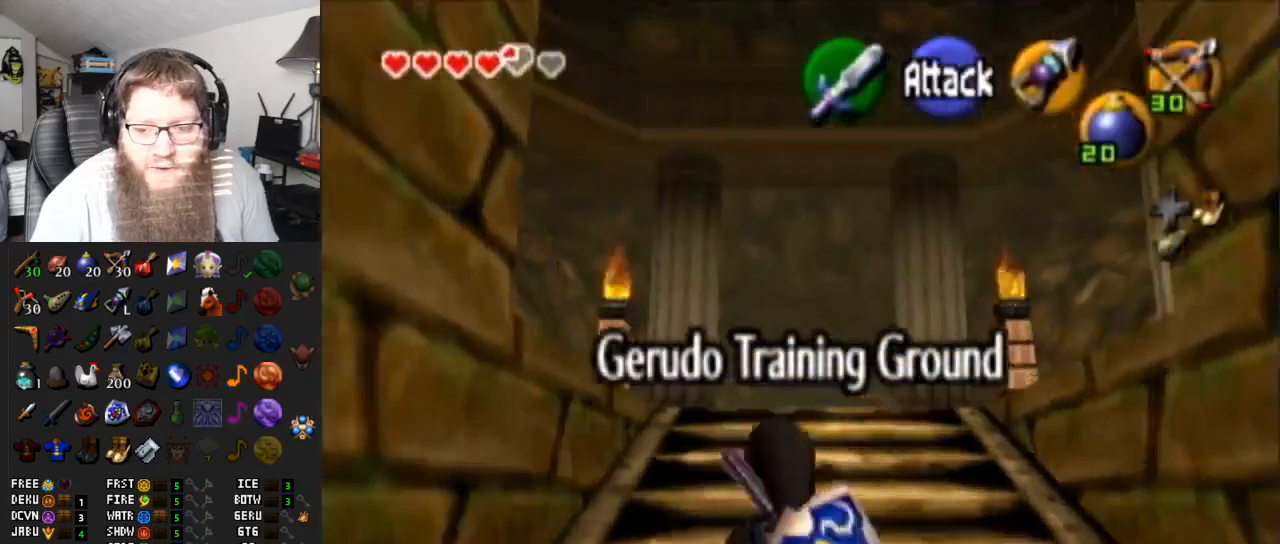
{"buttons": ["A"], "left_stick": "up", "right_stick": "center", "events": [[100, "A", "down"]]}
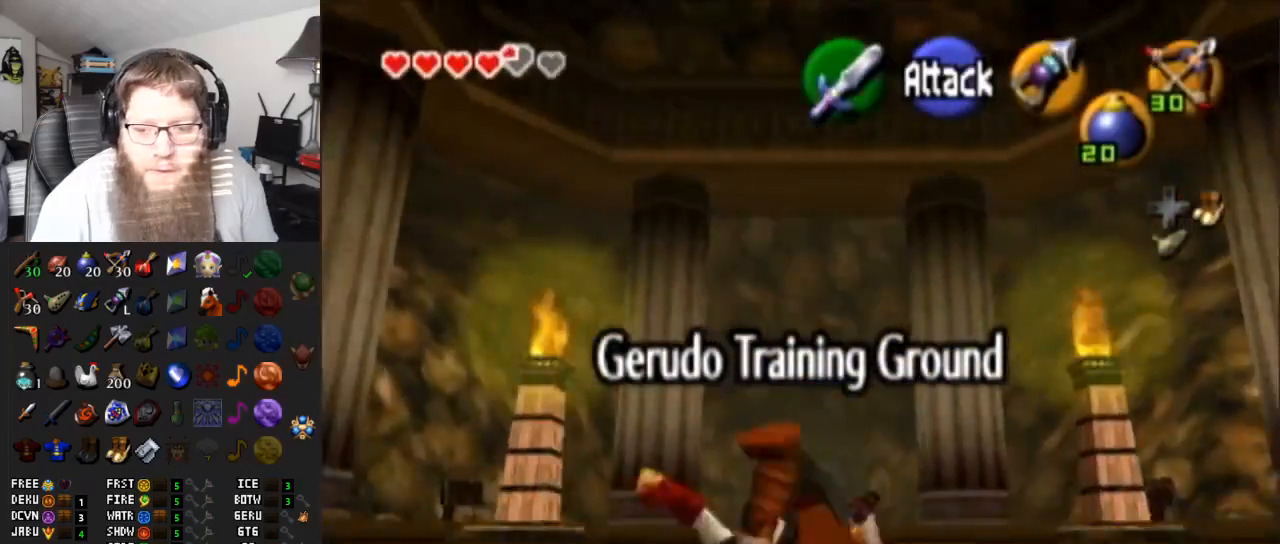
{"buttons": ["A"], "left_stick": "up", "right_stick": "center", "events": [[50, "A", "up"], [400, "A", "down"]]}
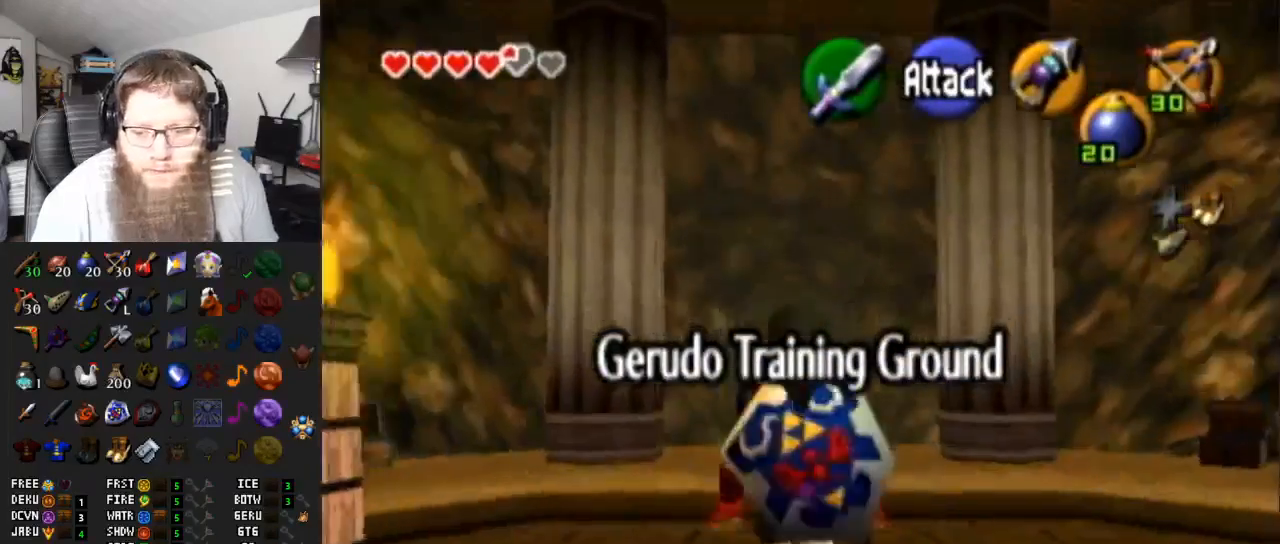
{"buttons": [], "left_stick": "up", "right_stick": "center", "events": [[333, "A", "up"]]}
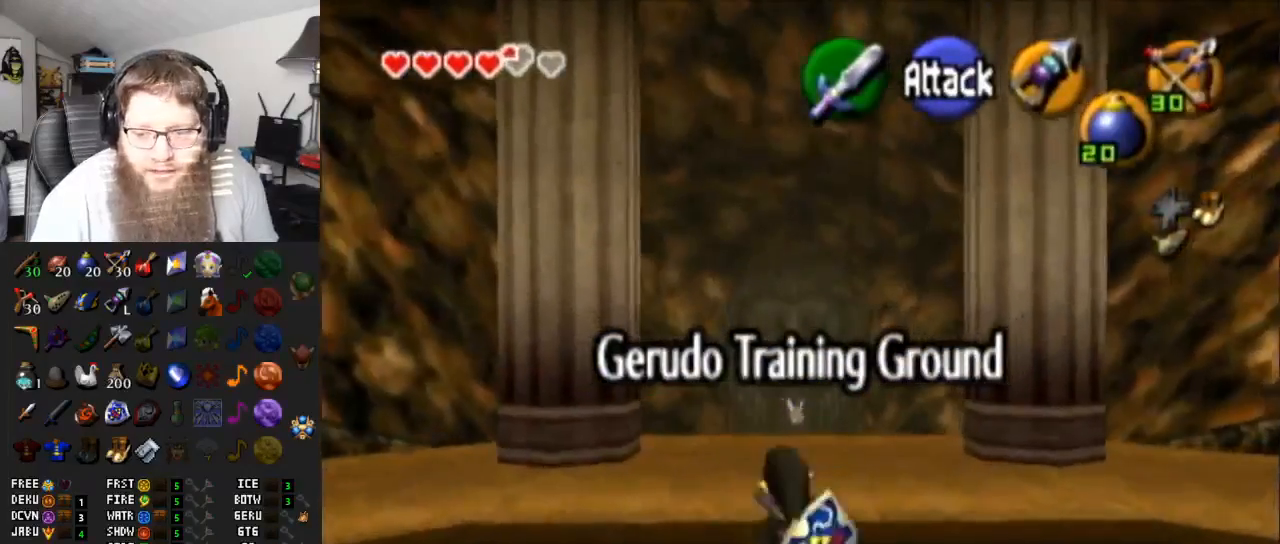
{"buttons": ["A"], "left_stick": "up", "right_stick": "center", "events": [[117, "A", "down"]]}
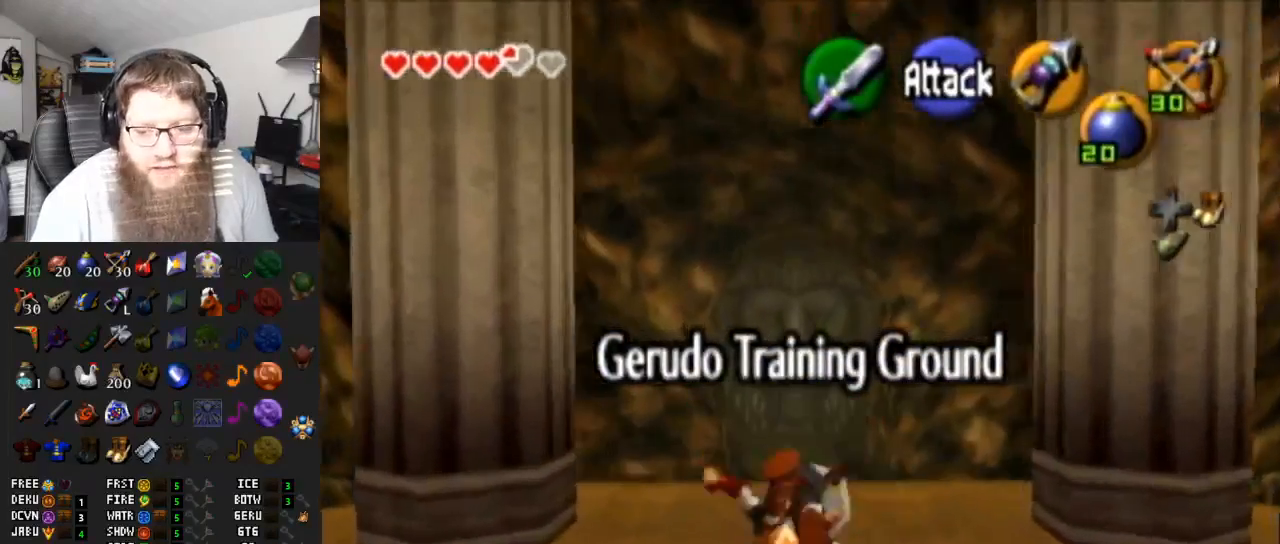
{"buttons": ["A"], "left_stick": "up", "right_stick": "center", "events": [[83, "A", "up"], [317, "A", "down"]]}
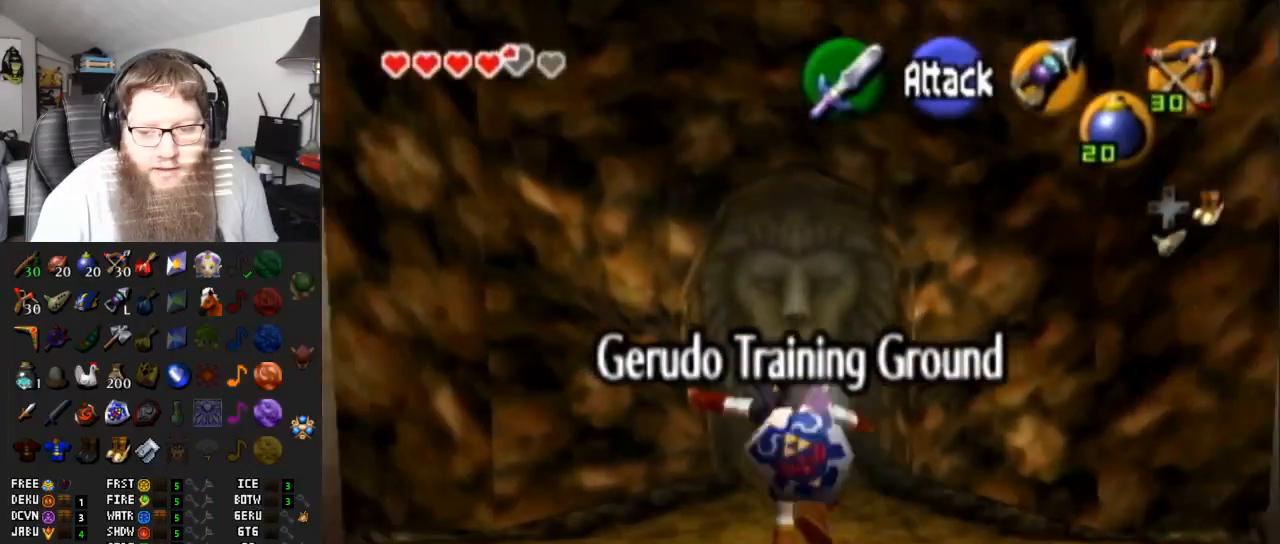
{"buttons": [], "left_stick": "up", "right_stick": "center", "events": [[250, "A", "up"]]}